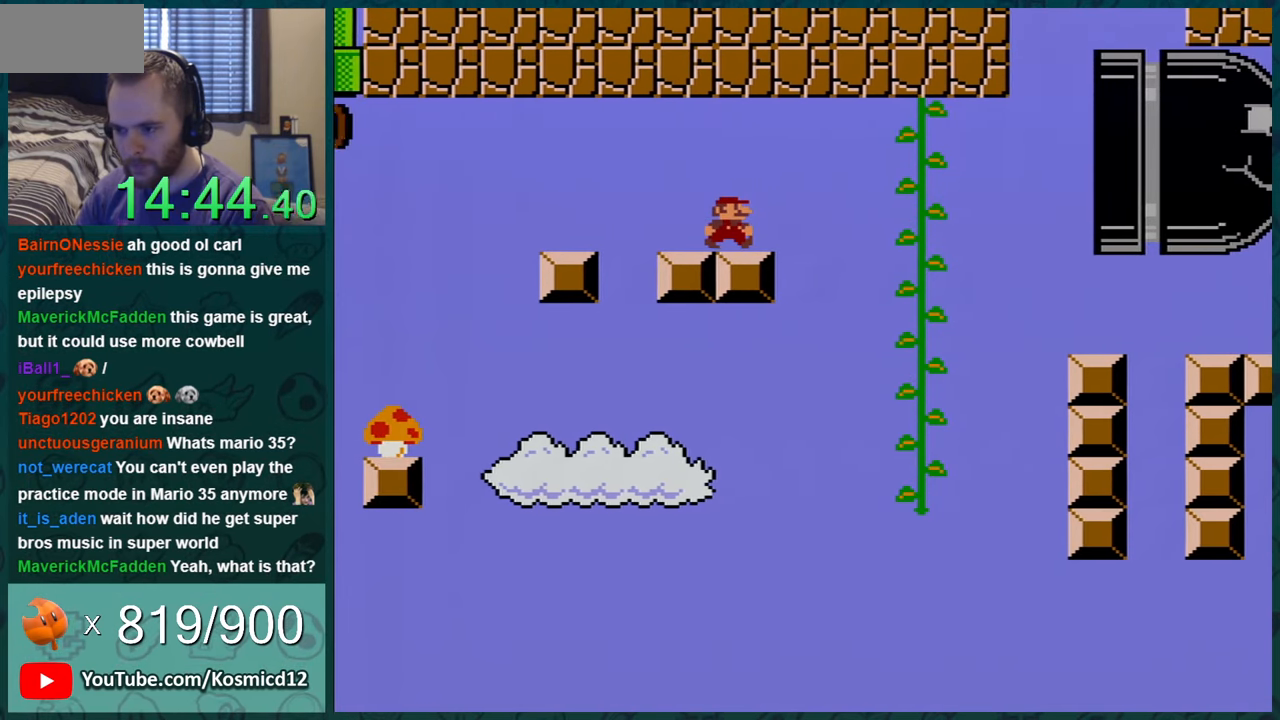
Gameplay with a controller (Nintendo layout); each line is a JSON object with the inputs held at the frame after it. "events" lists button and stick changes between this image and that frame as [ms after this image, input, new state], when the widget could be followed in between. Not read: L1 L3 R1 R3.
{"buttons": ["Y", "DPAD_LEFT"], "events": [[216, "DPAD_LEFT", "down"], [433, "B", "down"], [500, "B", "up"]]}
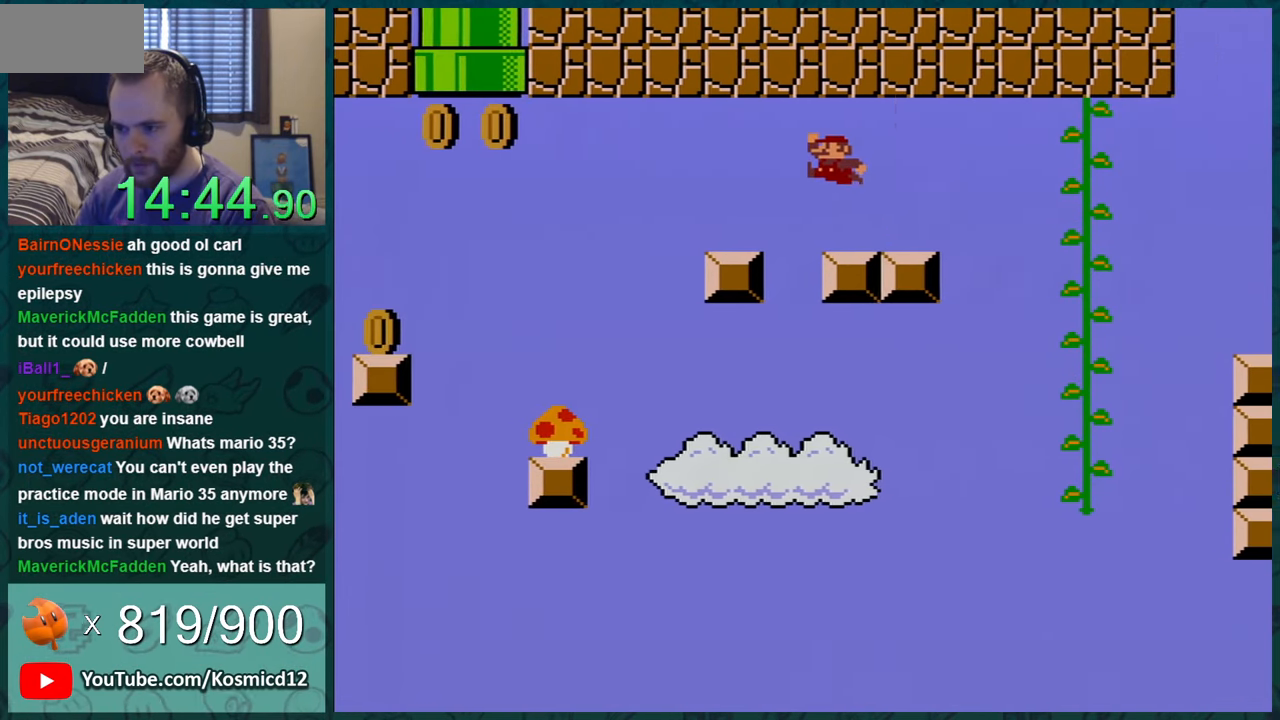
{"buttons": ["Y"], "events": [[184, "DPAD_LEFT", "up"]]}
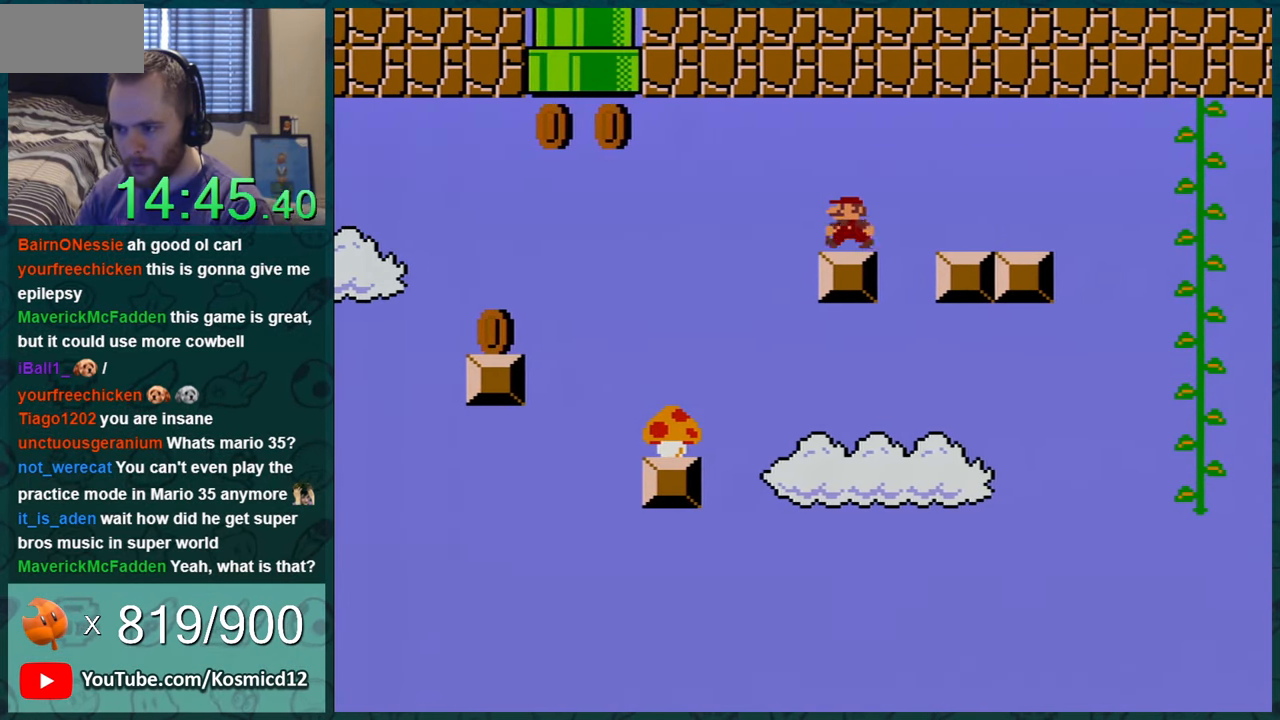
{"buttons": ["Y", "DPAD_LEFT"], "events": [[433, "DPAD_LEFT", "down"]]}
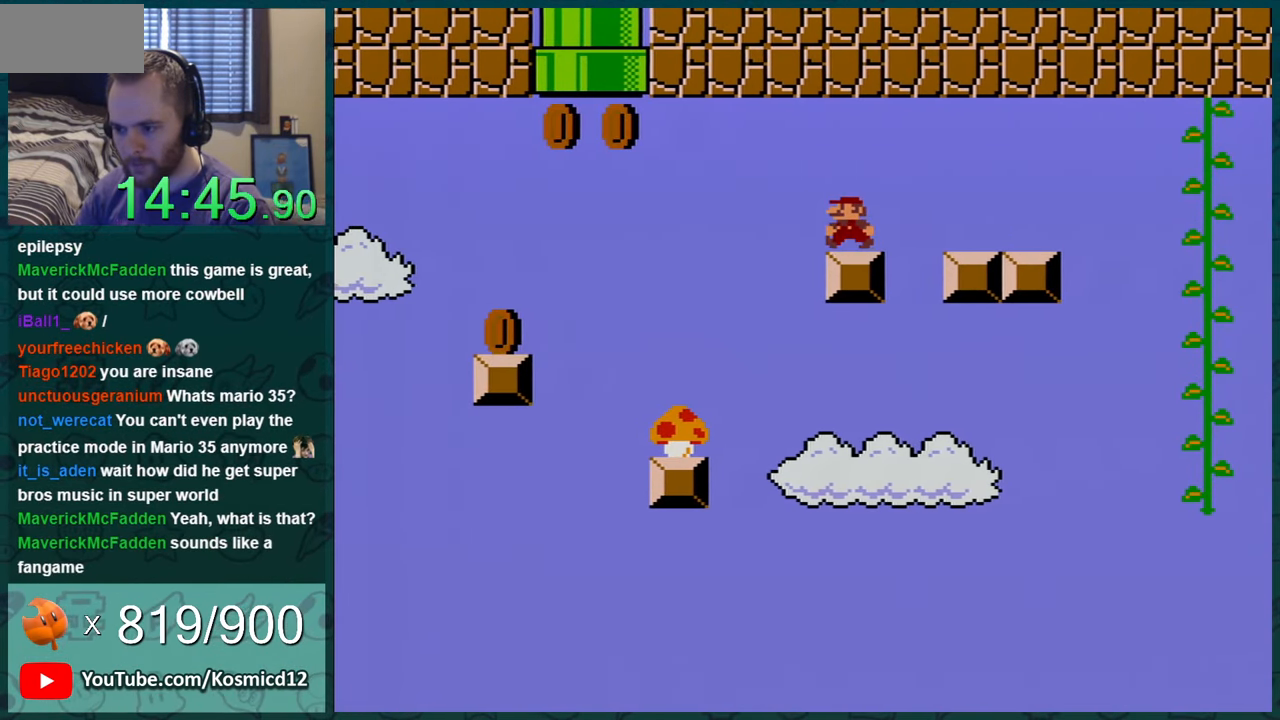
{"buttons": ["Y"], "events": [[67, "B", "down"], [150, "B", "up"], [467, "DPAD_LEFT", "up"]]}
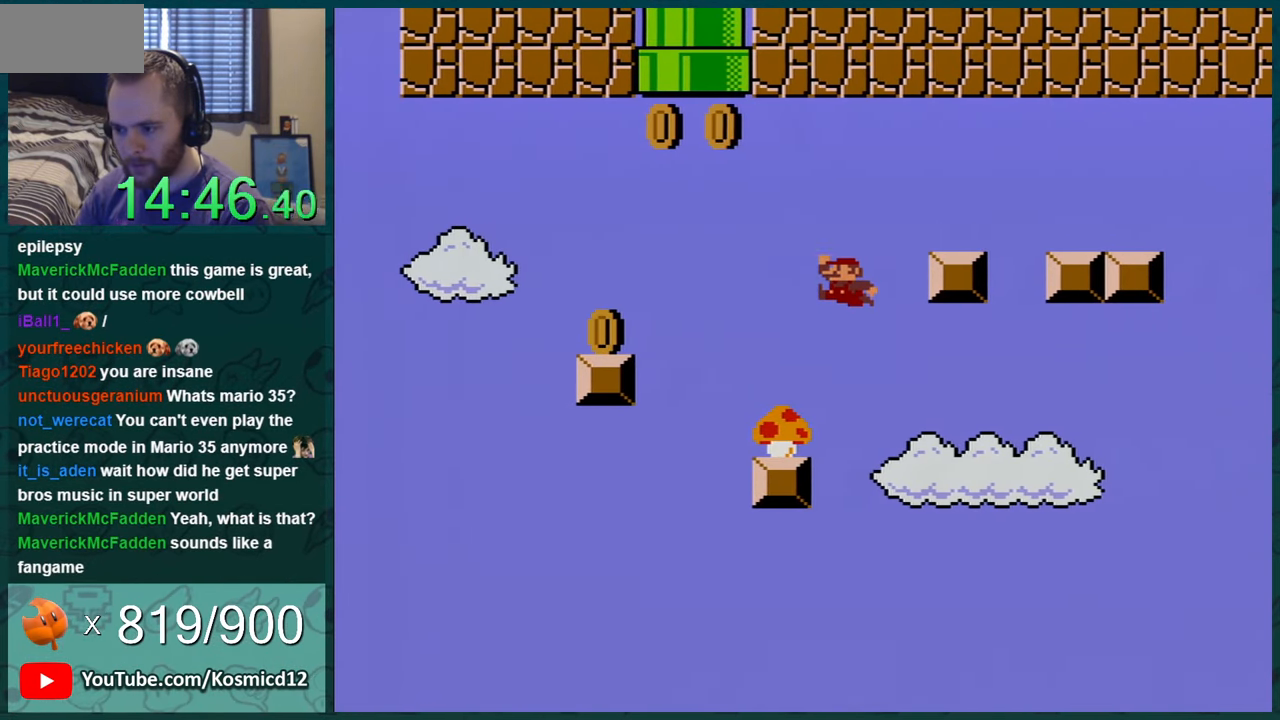
{"buttons": ["Y"], "events": [[183, "DPAD_RIGHT", "down"], [283, "DPAD_RIGHT", "up"]]}
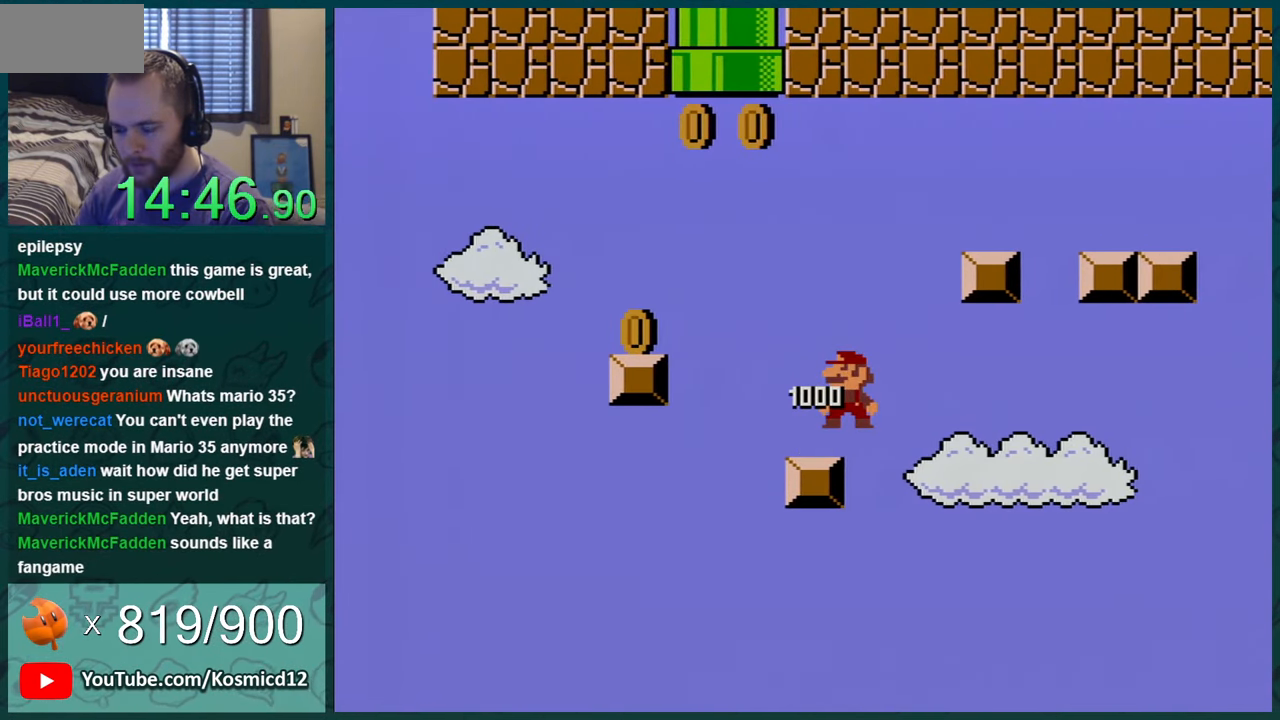
{"buttons": ["Y", "DPAD_DOWN"], "events": [[367, "DPAD_DOWN", "down"]]}
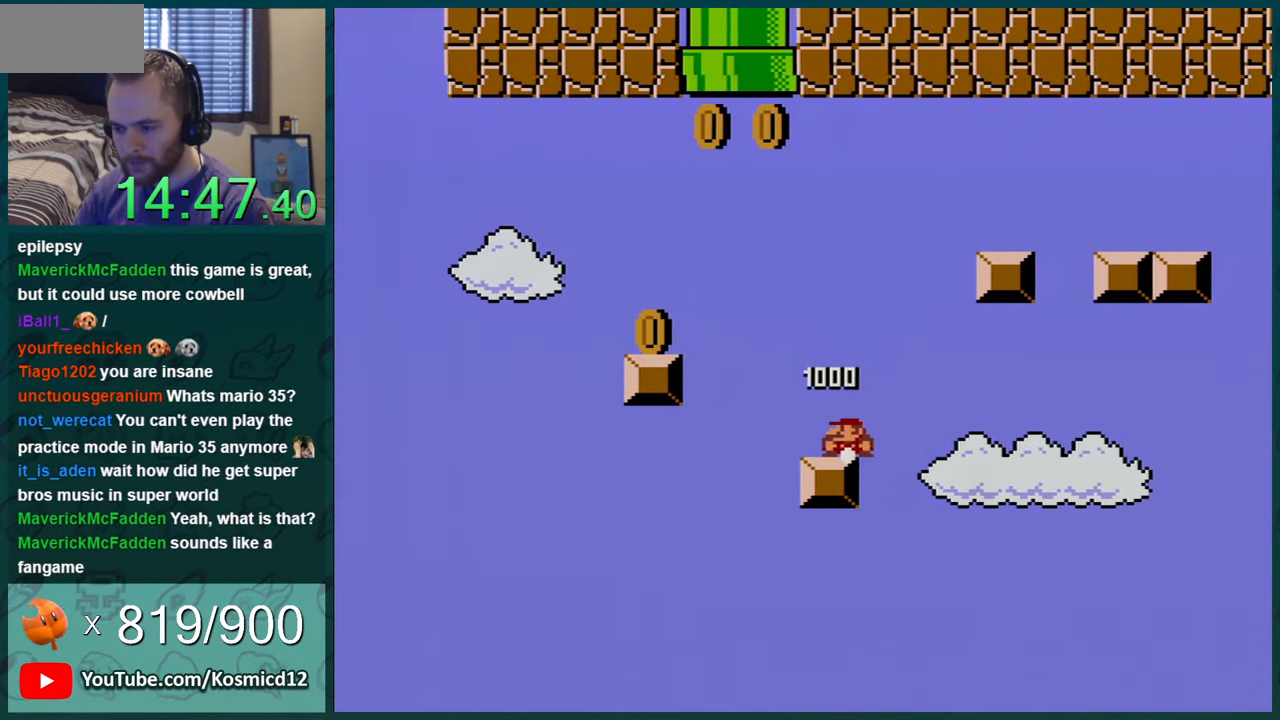
{"buttons": ["Y"], "events": [[433, "DPAD_DOWN", "up"]]}
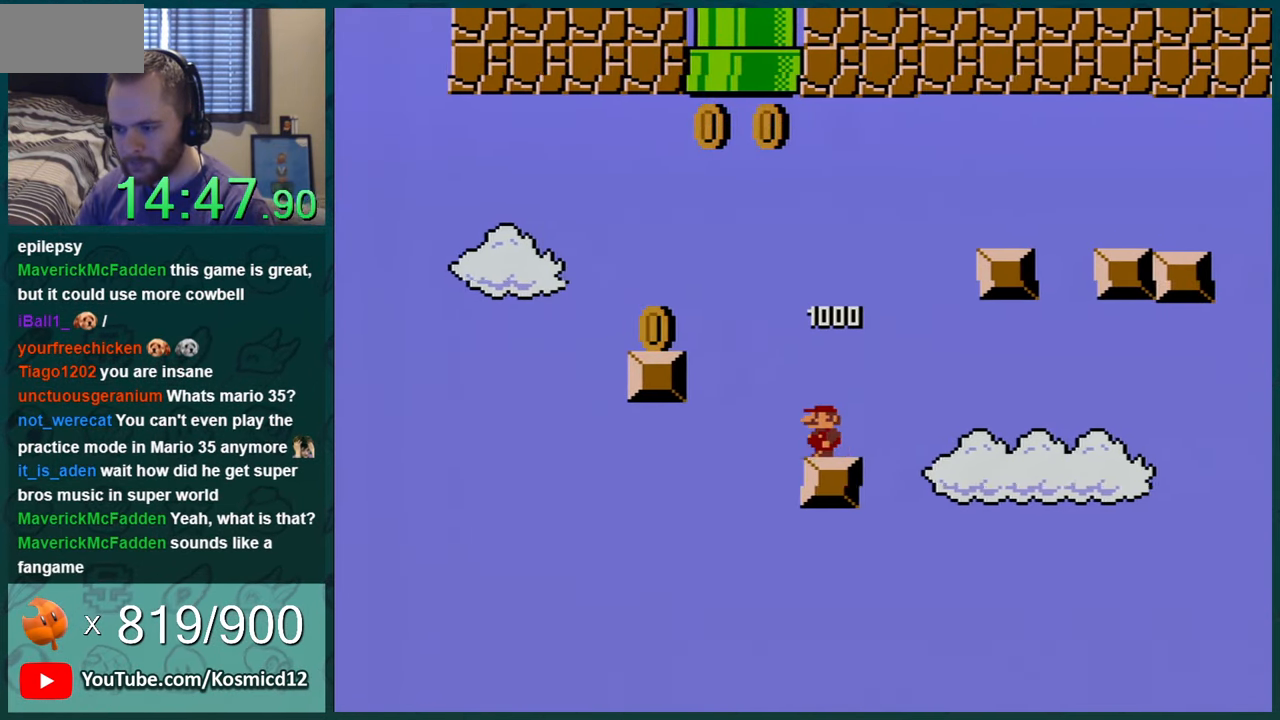
{"buttons": ["B", "Y", "DPAD_LEFT"], "events": [[250, "DPAD_LEFT", "down"], [300, "B", "down"]]}
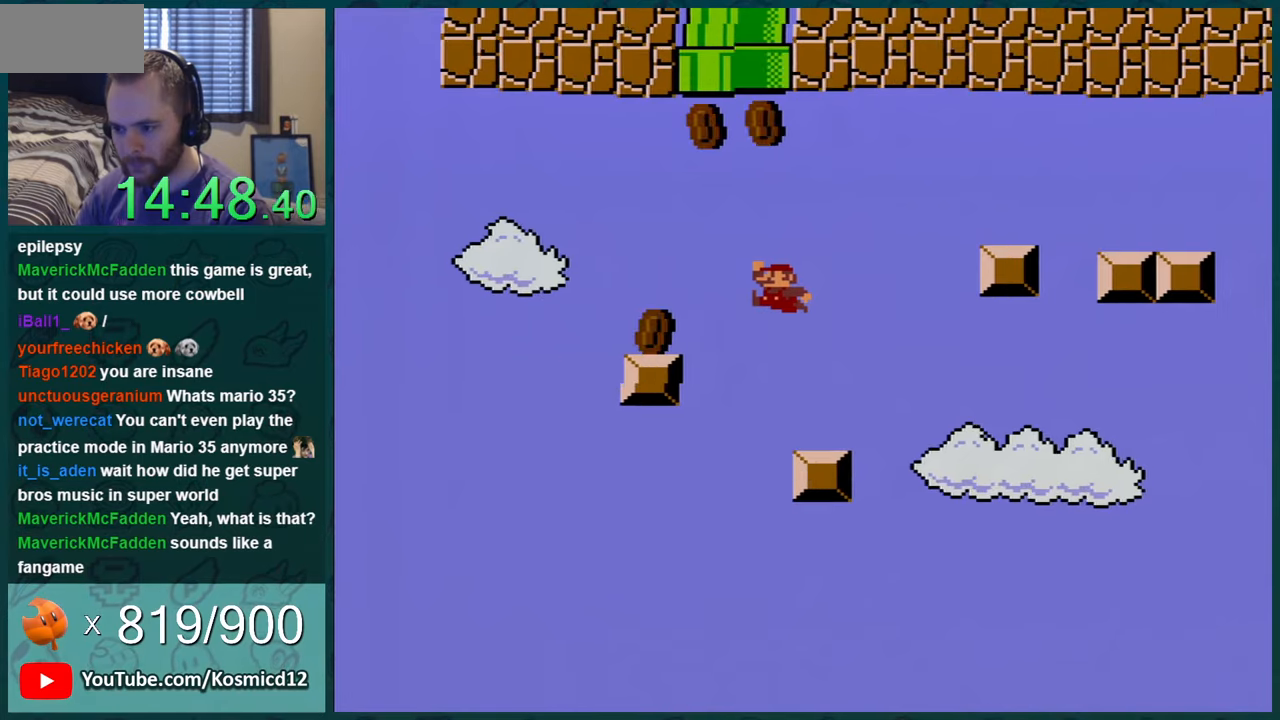
{"buttons": ["Y", "DPAD_RIGHT"], "events": [[334, "B", "up"], [334, "DPAD_LEFT", "up"], [400, "DPAD_RIGHT", "down"]]}
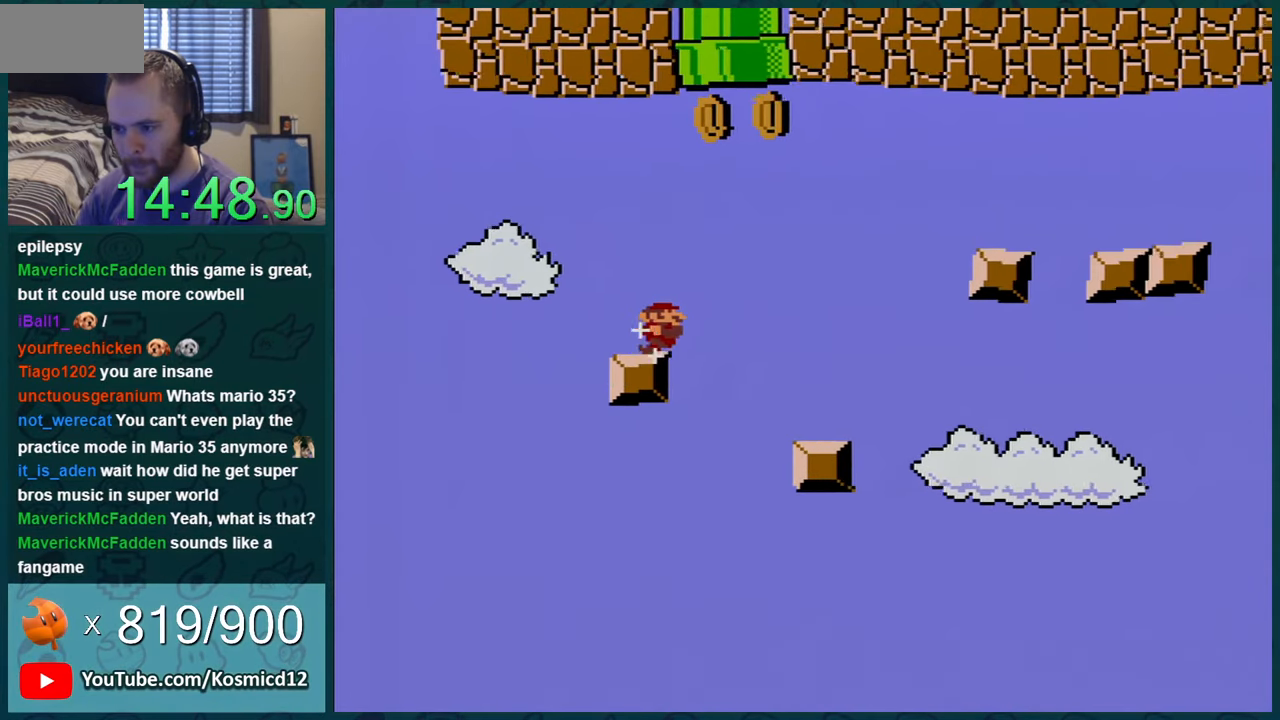
{"buttons": ["Y"], "events": [[84, "DPAD_RIGHT", "up"]]}
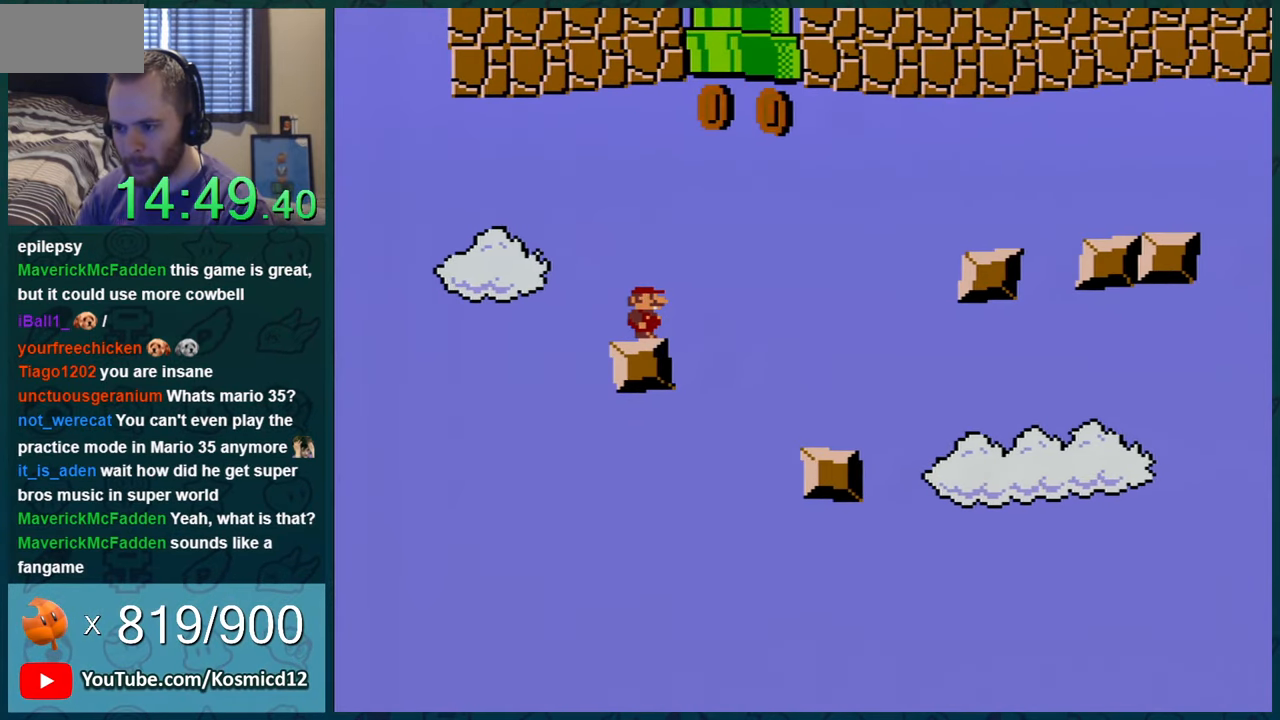
{"buttons": ["B", "Y", "DPAD_RIGHT"], "events": [[300, "DPAD_RIGHT", "down"], [417, "B", "down"]]}
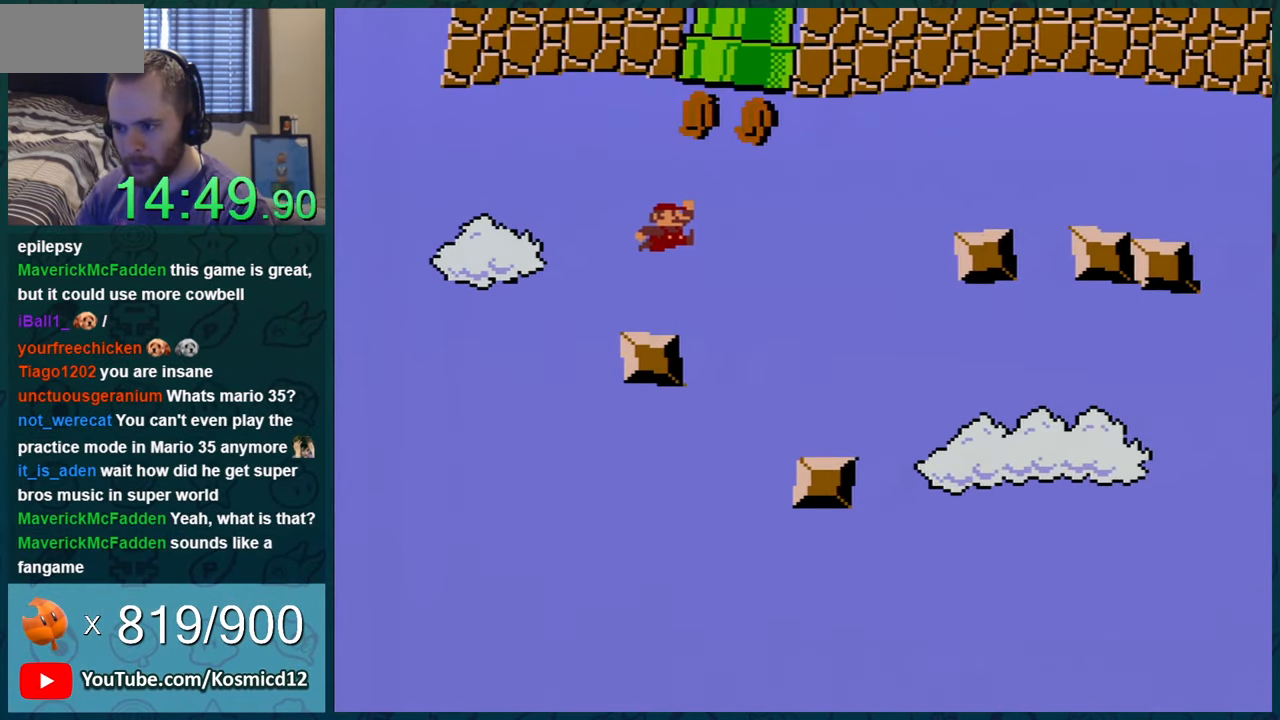
{"buttons": ["B", "Y", "DPAD_UP"], "events": [[17, "DPAD_UP", "down"], [217, "DPAD_RIGHT", "up"]]}
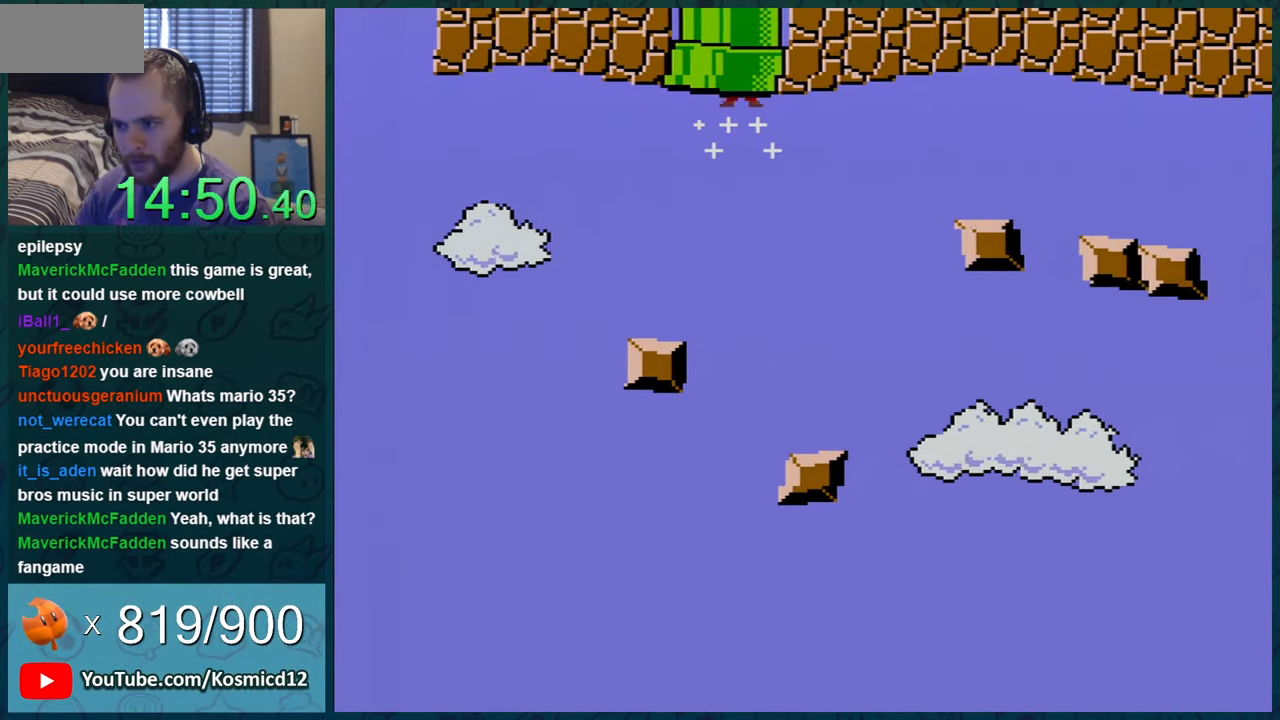
{"buttons": ["Y"], "events": [[167, "B", "up"], [167, "DPAD_UP", "up"]]}
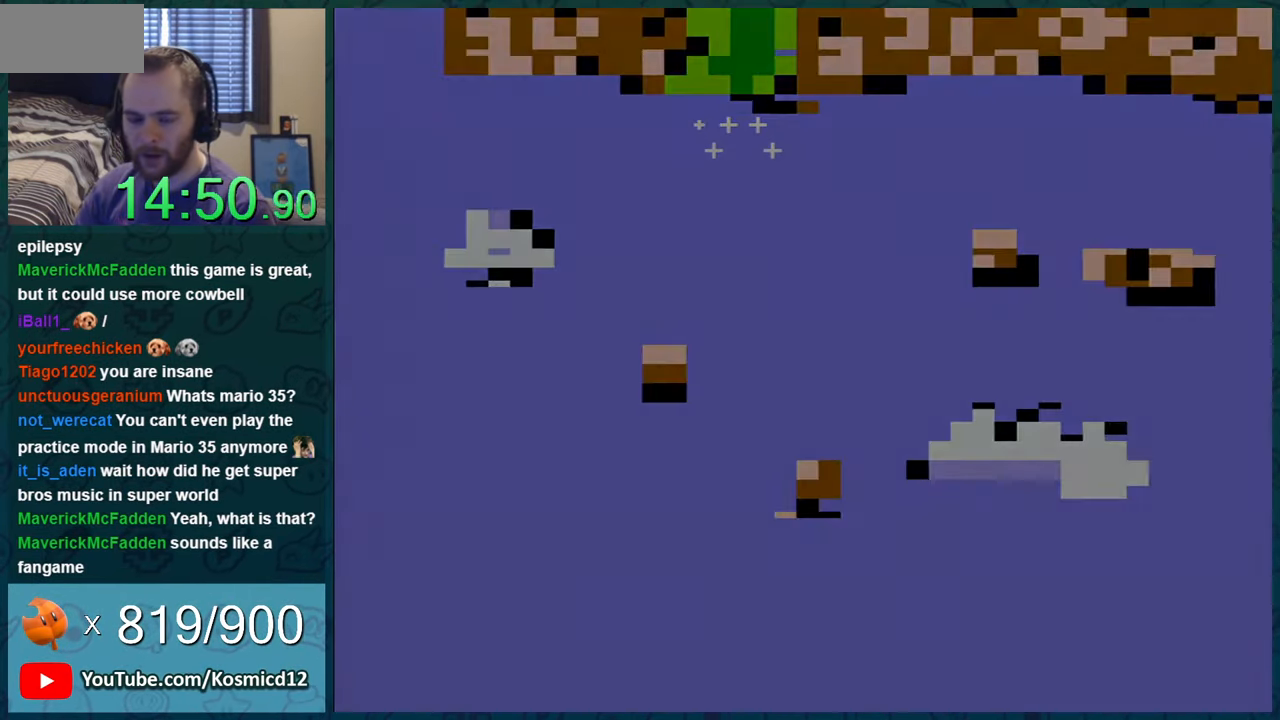
{"buttons": ["Y"], "events": []}
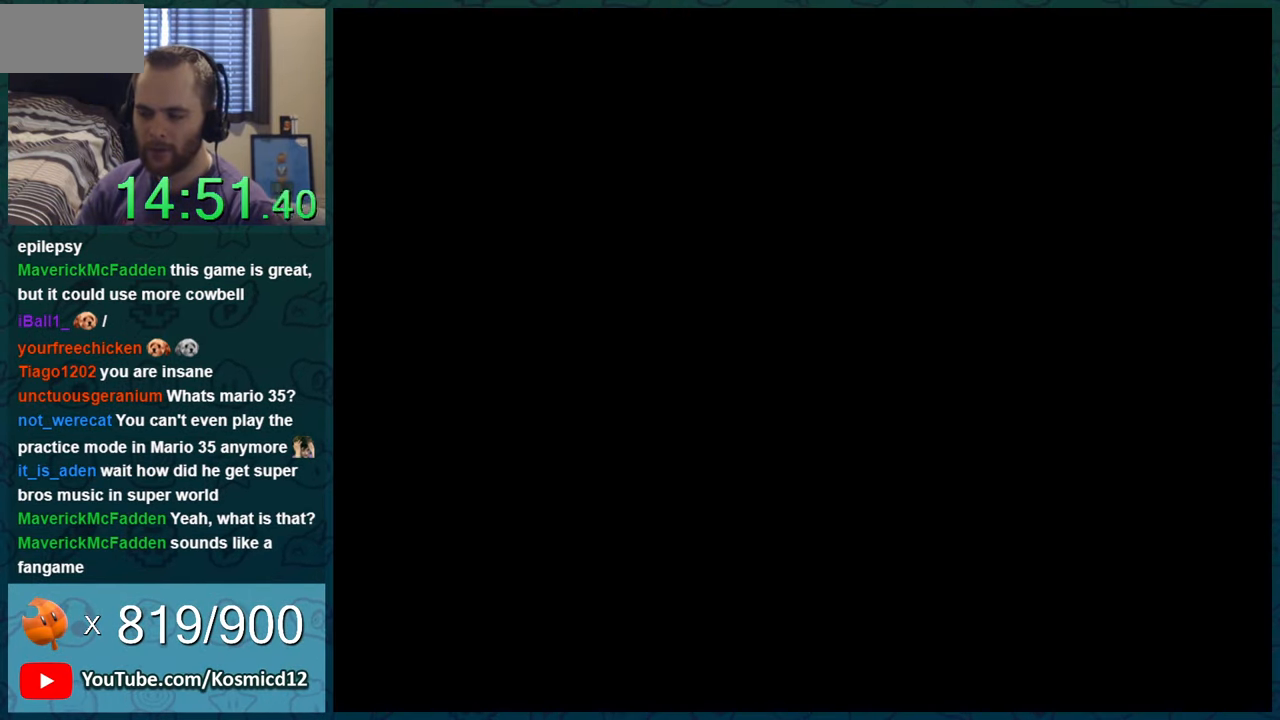
{"buttons": ["Y"], "events": []}
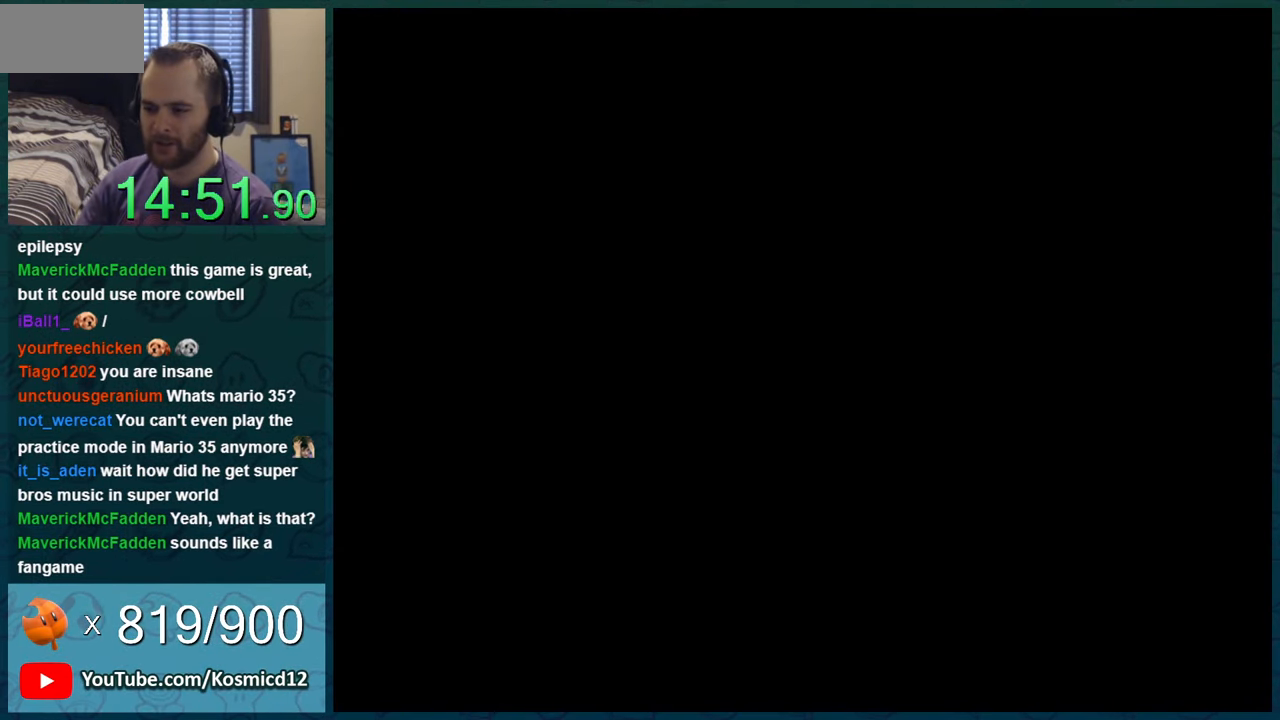
{"buttons": ["Y"], "events": []}
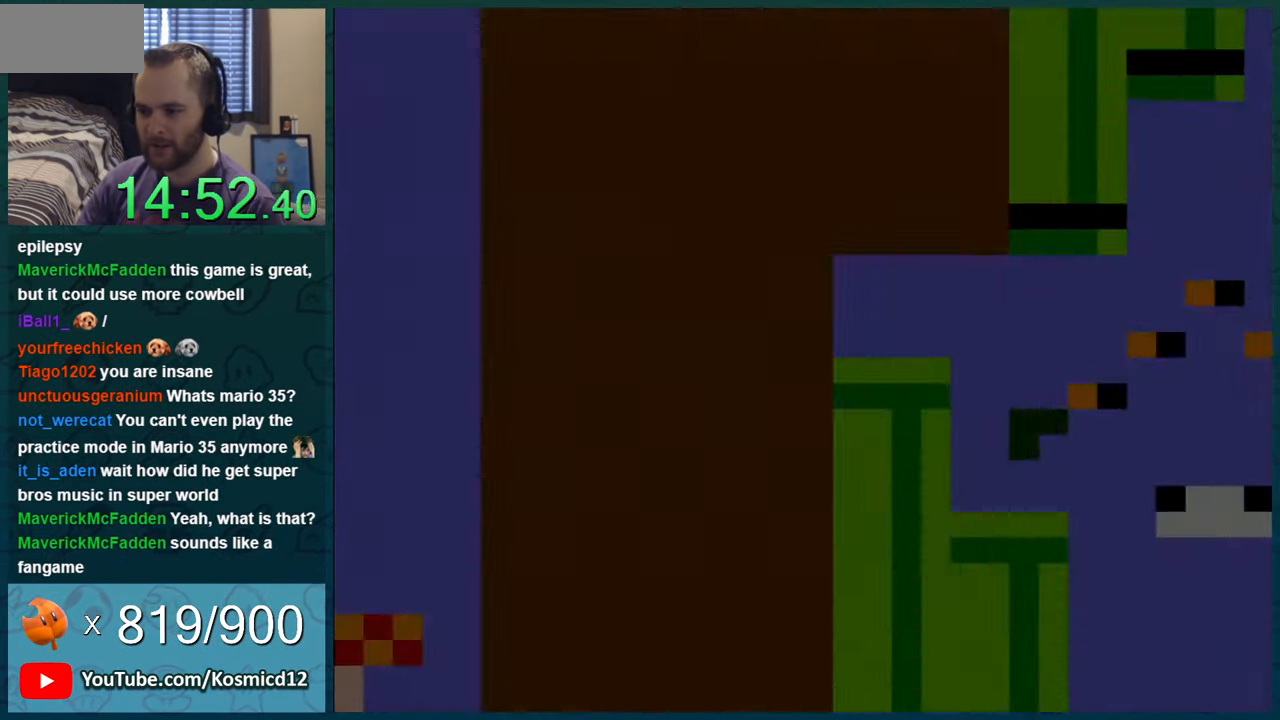
{"buttons": ["Y"], "events": []}
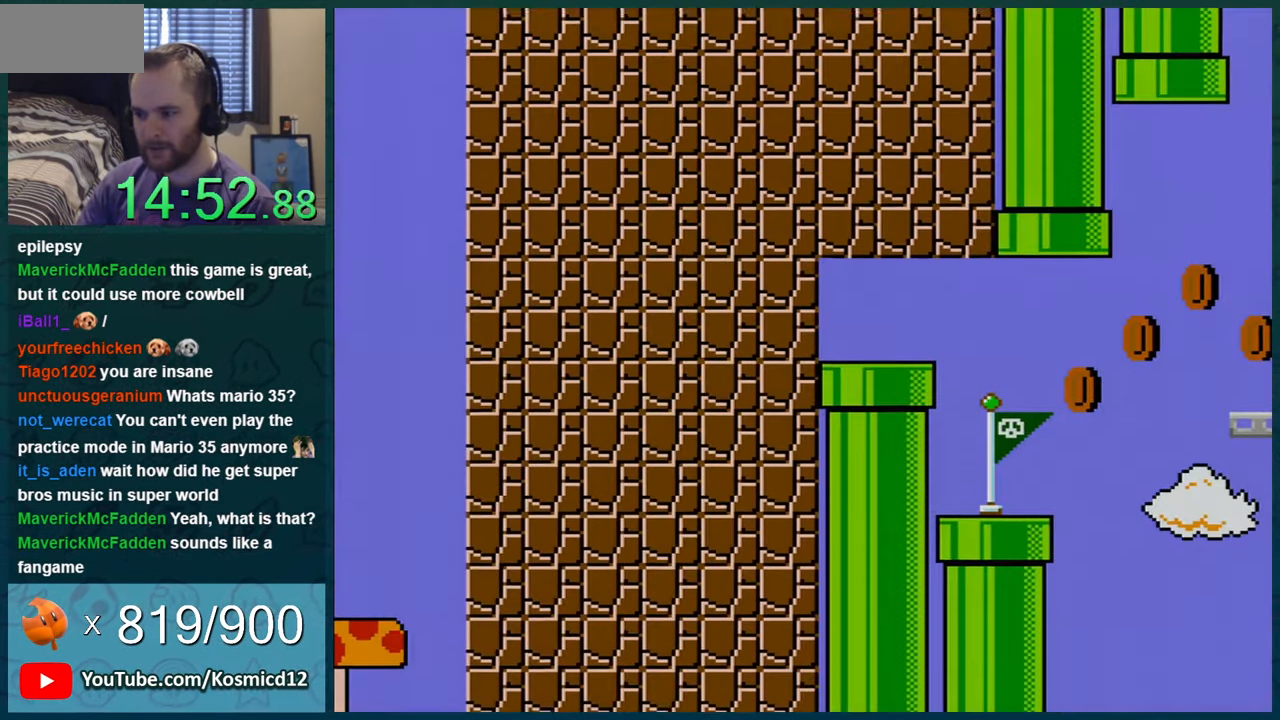
{"buttons": ["Y"], "events": []}
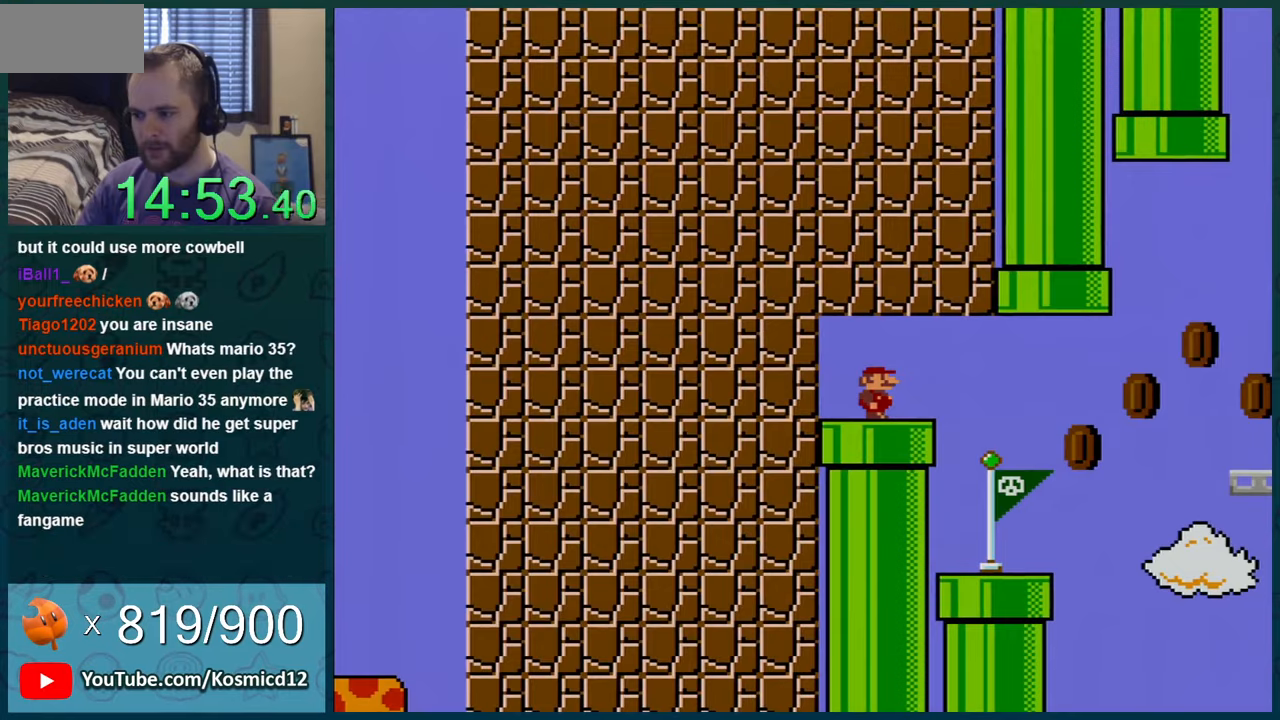
{"buttons": ["Y", "DPAD_RIGHT"], "events": [[67, "DPAD_RIGHT", "down"], [300, "DPAD_RIGHT", "up"], [451, "DPAD_RIGHT", "down"]]}
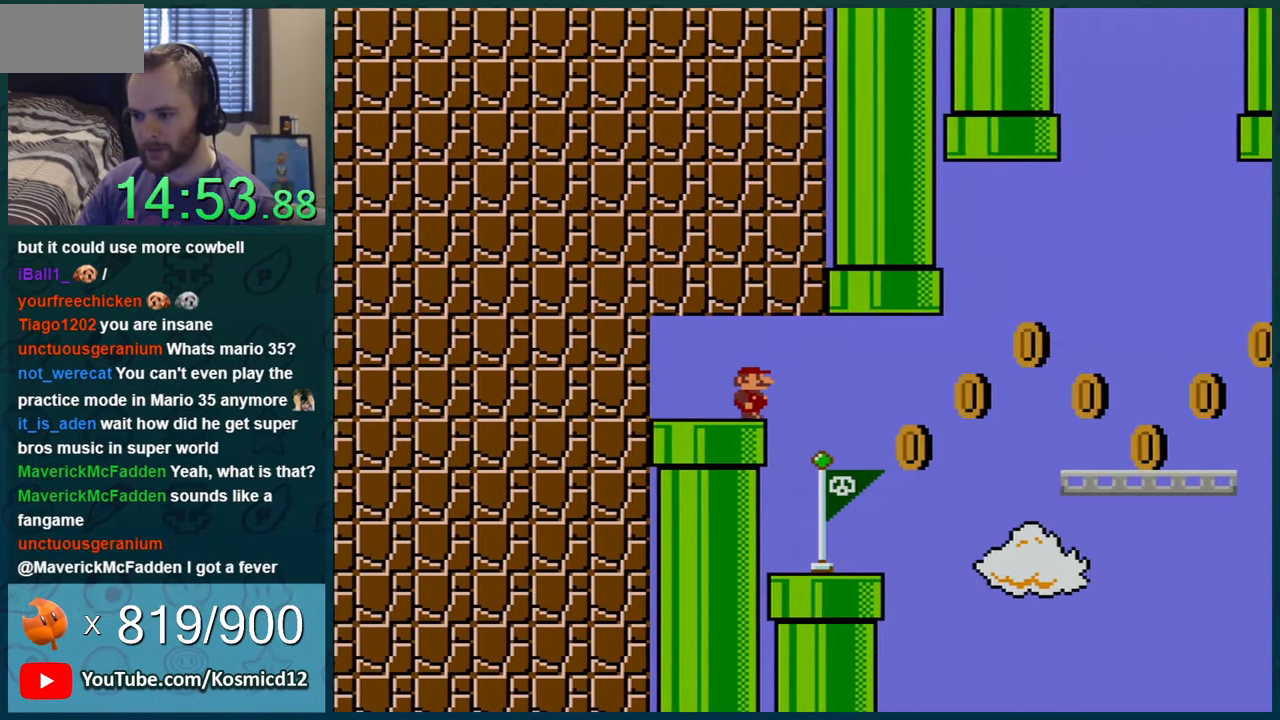
{"buttons": ["Y", "DPAD_LEFT"], "events": [[217, "DPAD_RIGHT", "up"], [300, "DPAD_LEFT", "down"]]}
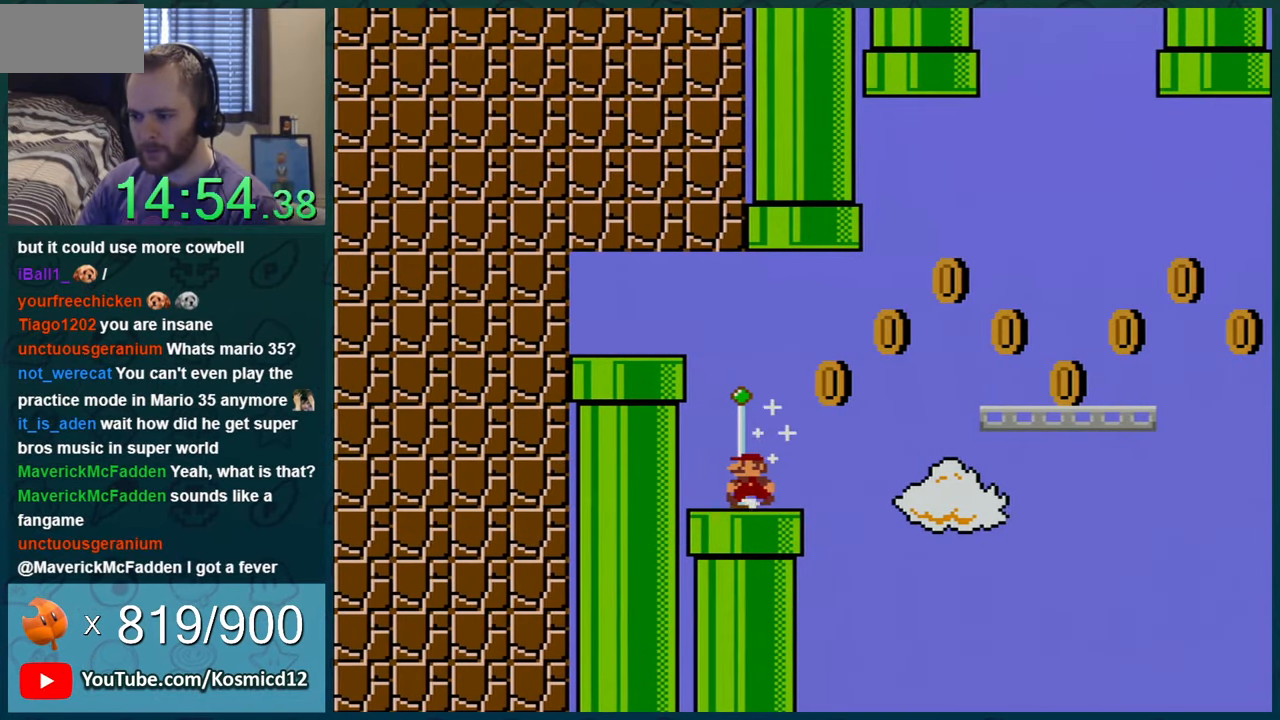
{"buttons": ["Y"], "events": [[67, "DPAD_LEFT", "up"], [151, "DPAD_LEFT", "down"], [401, "DPAD_LEFT", "up"]]}
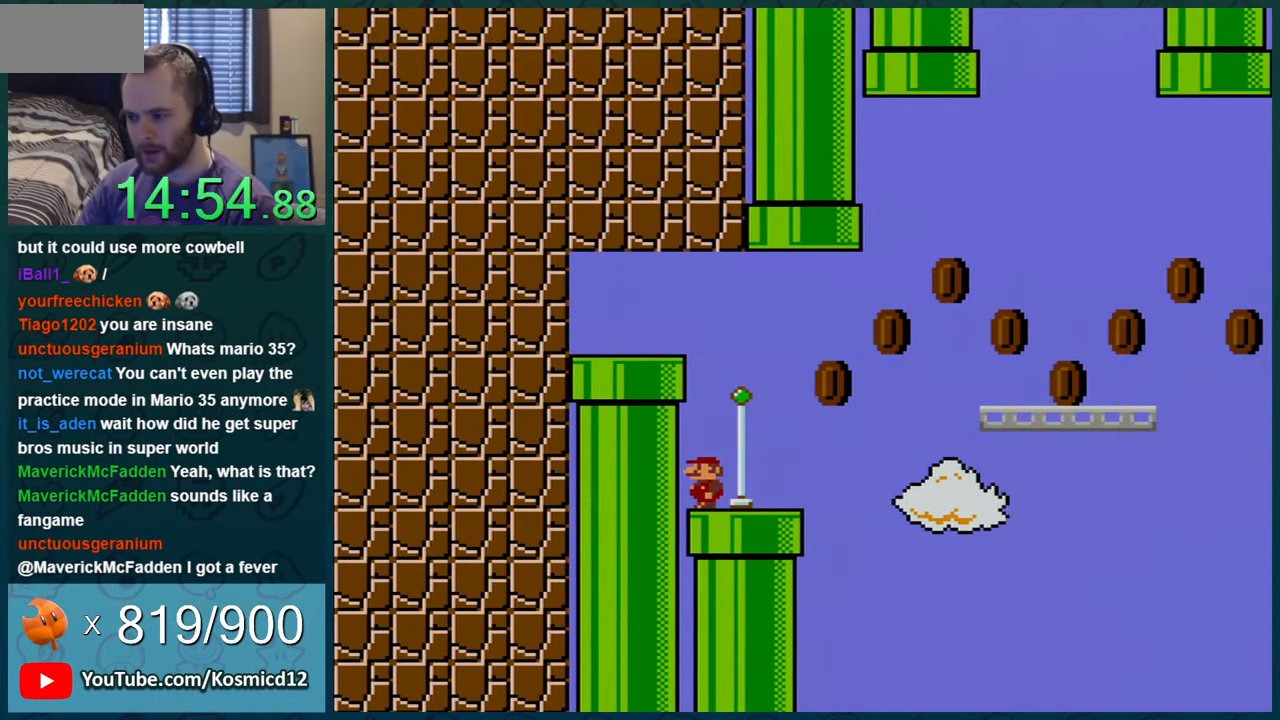
{"buttons": ["Y"], "events": [[217, "DPAD_RIGHT", "down"], [334, "DPAD_RIGHT", "up"]]}
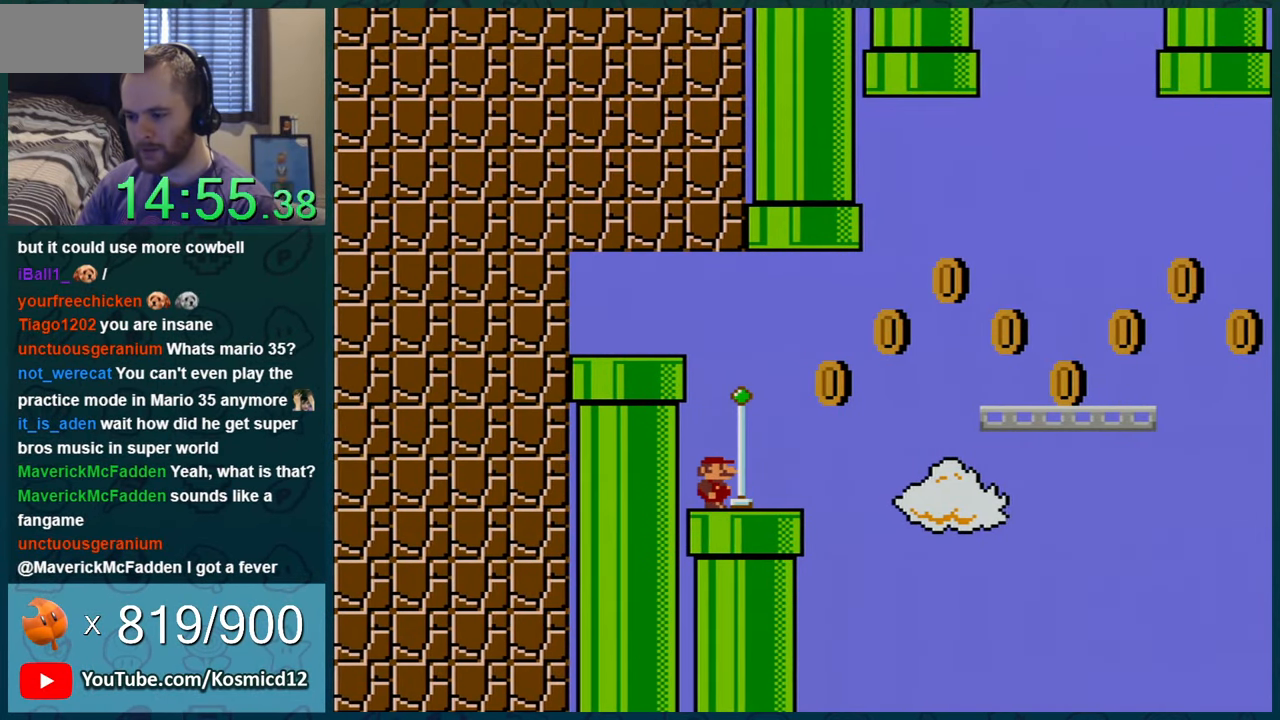
{"buttons": ["B", "Y", "DPAD_RIGHT"], "events": [[151, "DPAD_RIGHT", "down"], [468, "B", "down"]]}
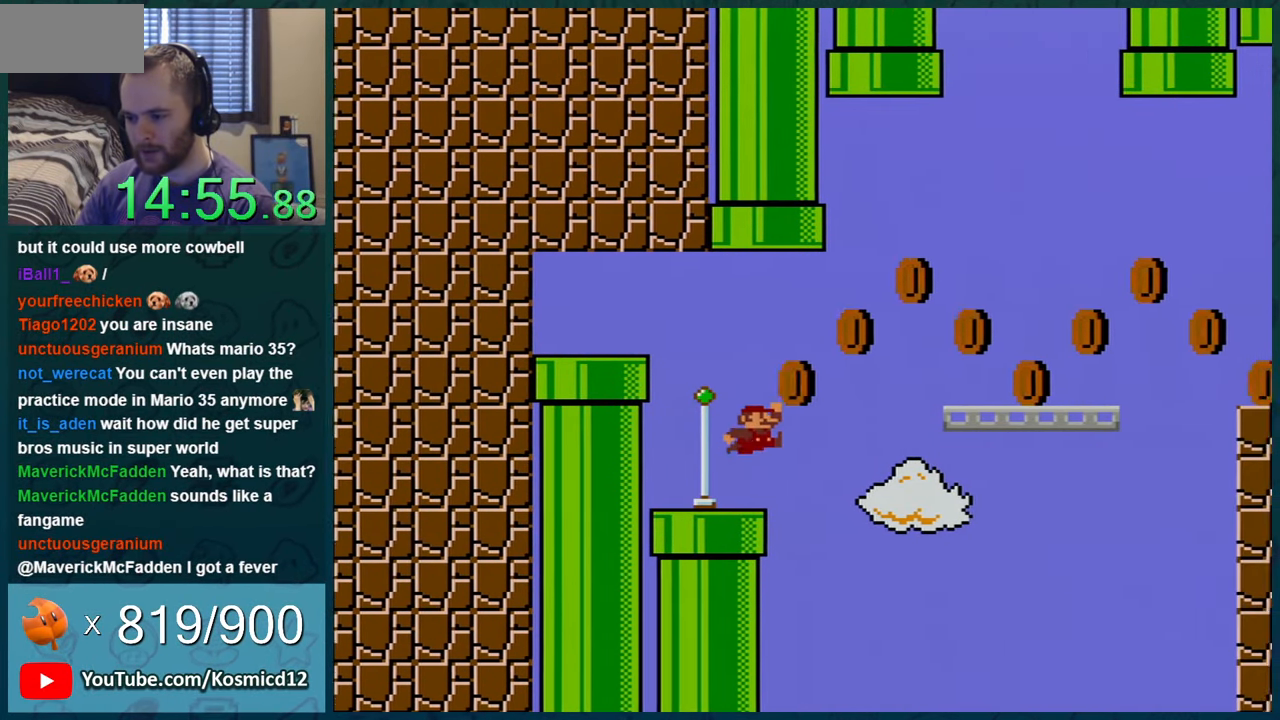
{"buttons": ["B", "Y", "DPAD_RIGHT"], "events": []}
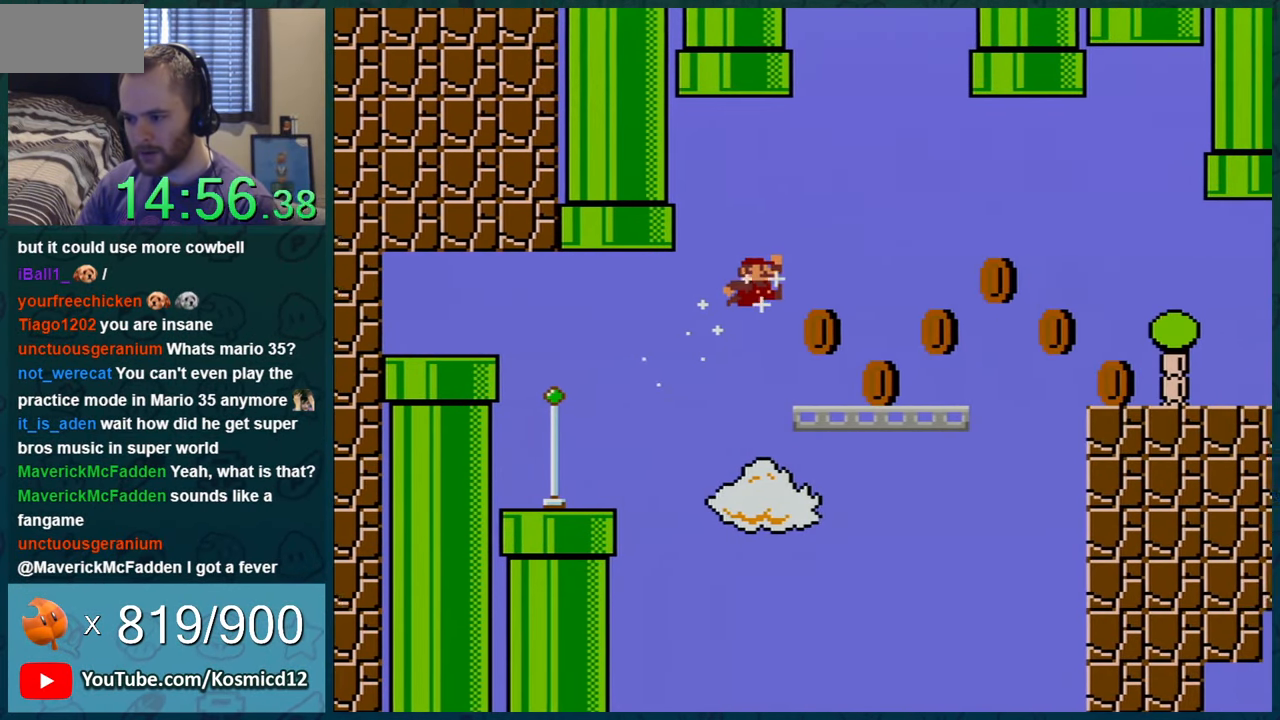
{"buttons": ["B", "Y", "DPAD_RIGHT"], "events": [[50, "B", "up"], [267, "B", "down"]]}
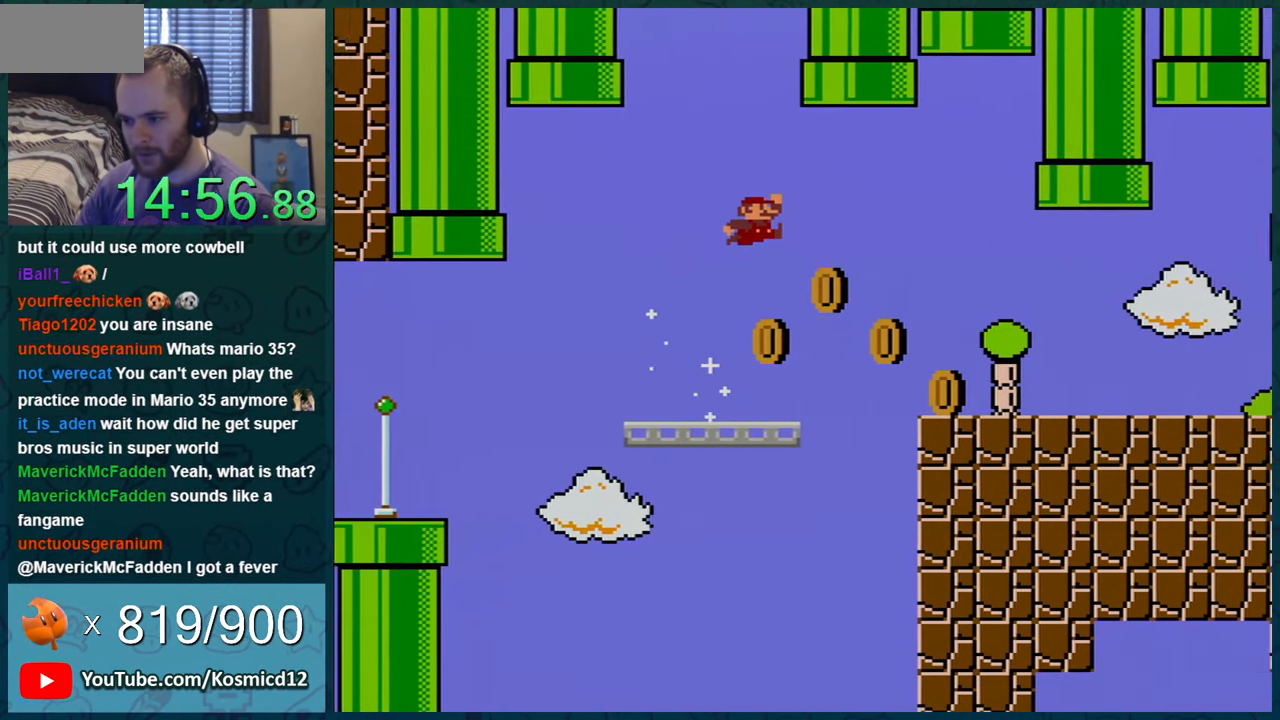
{"buttons": ["Y", "DPAD_RIGHT"], "events": [[450, "B", "up"]]}
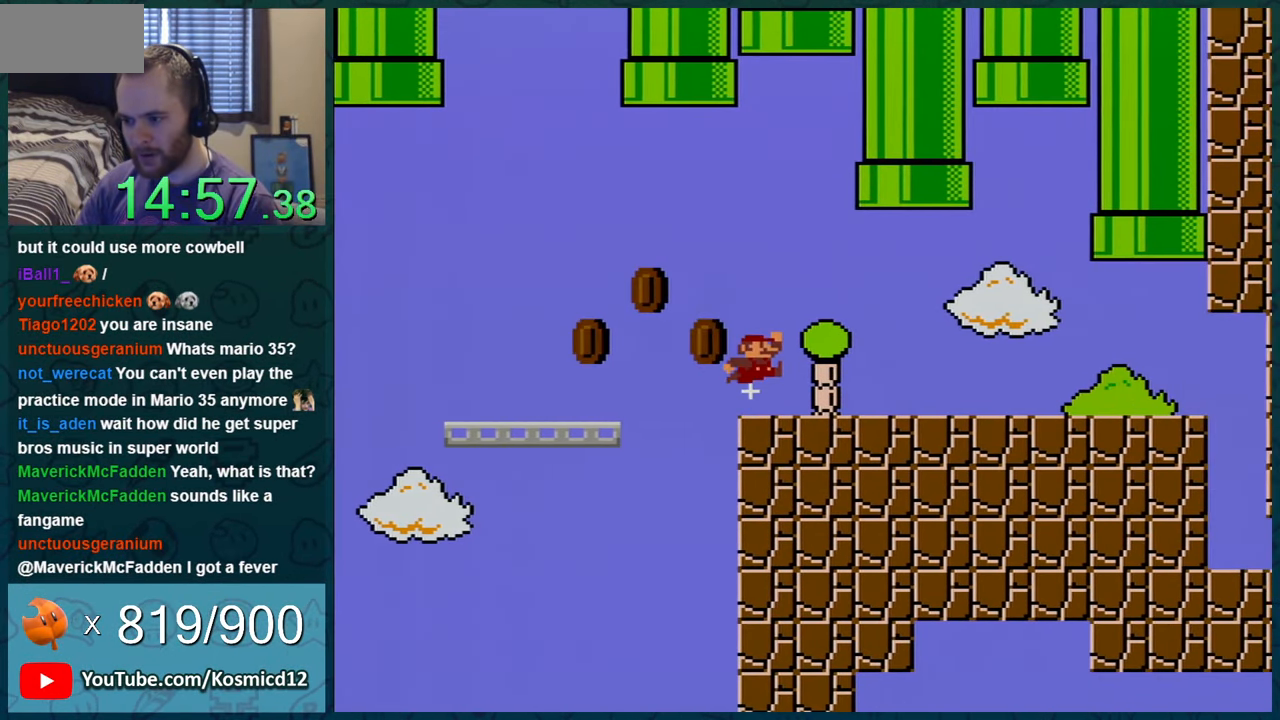
{"buttons": ["Y"], "events": [[17, "DPAD_RIGHT", "up"]]}
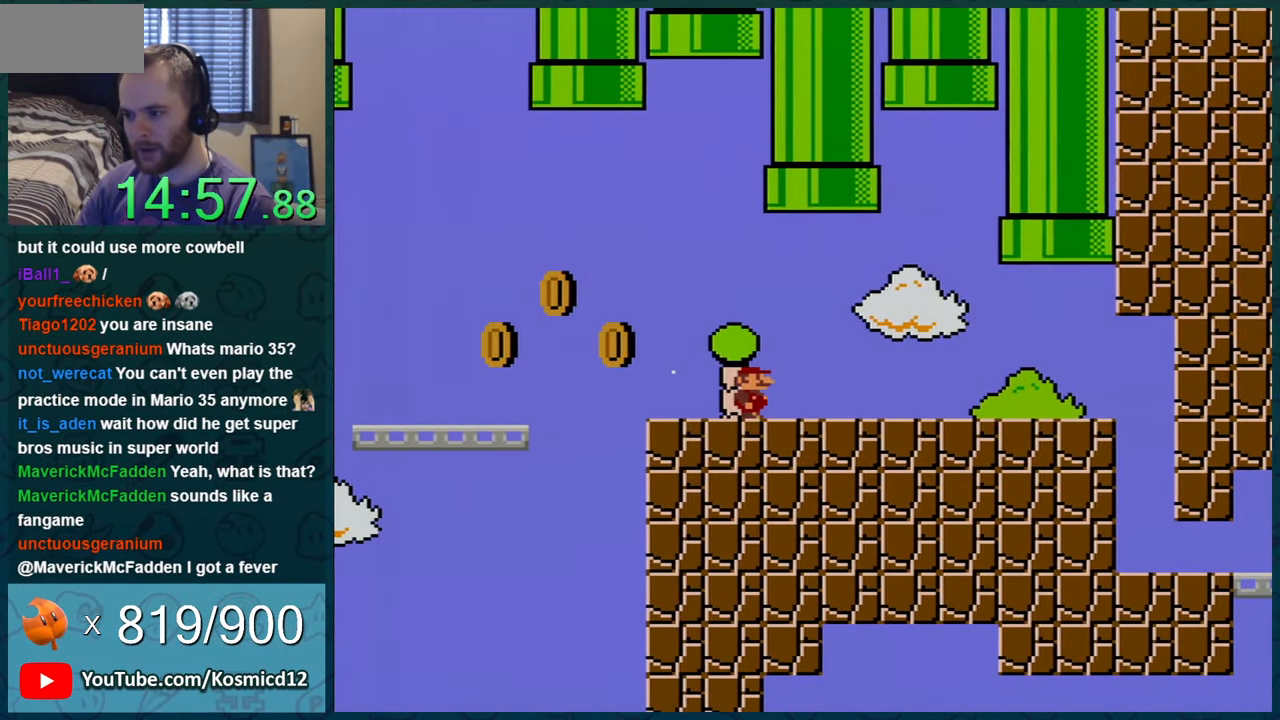
{"buttons": ["B", "Y", "DPAD_UP"], "events": [[50, "DPAD_RIGHT", "down"], [200, "B", "down"], [267, "DPAD_UP", "down"], [350, "DPAD_RIGHT", "up"]]}
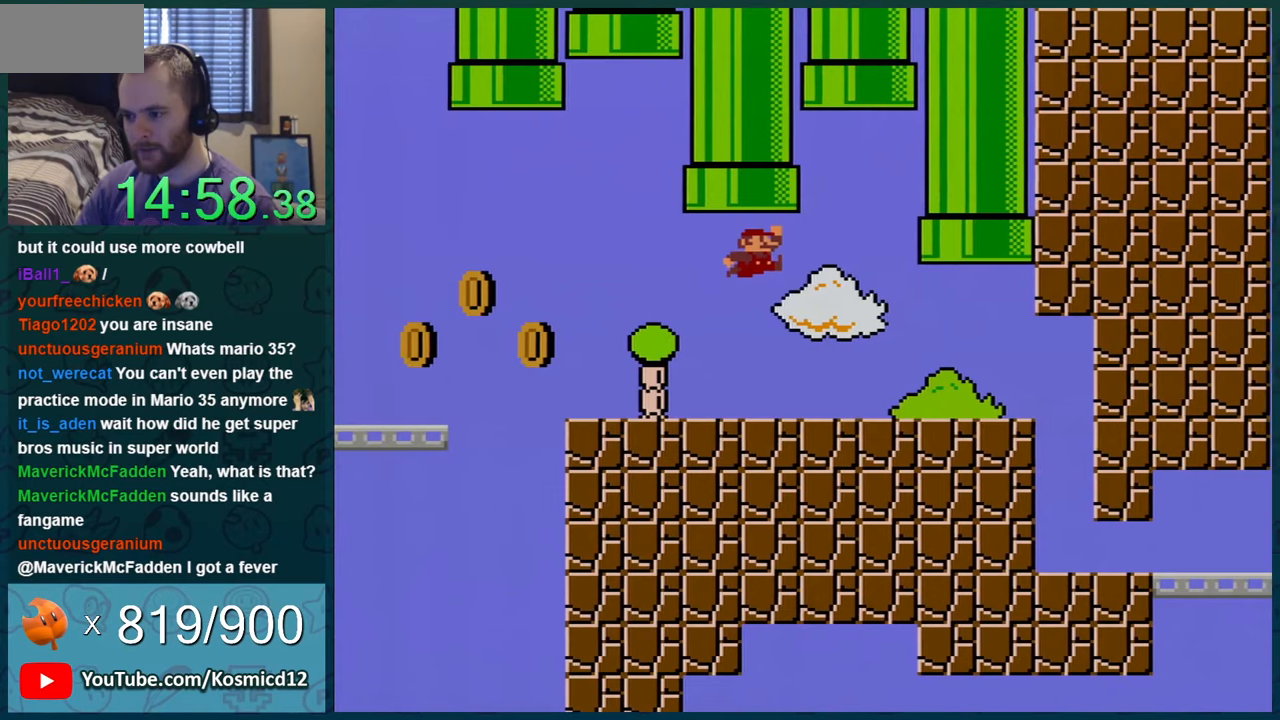
{"buttons": ["Y", "DPAD_RIGHT"], "events": [[100, "B", "up"], [133, "DPAD_UP", "up"], [417, "DPAD_RIGHT", "down"]]}
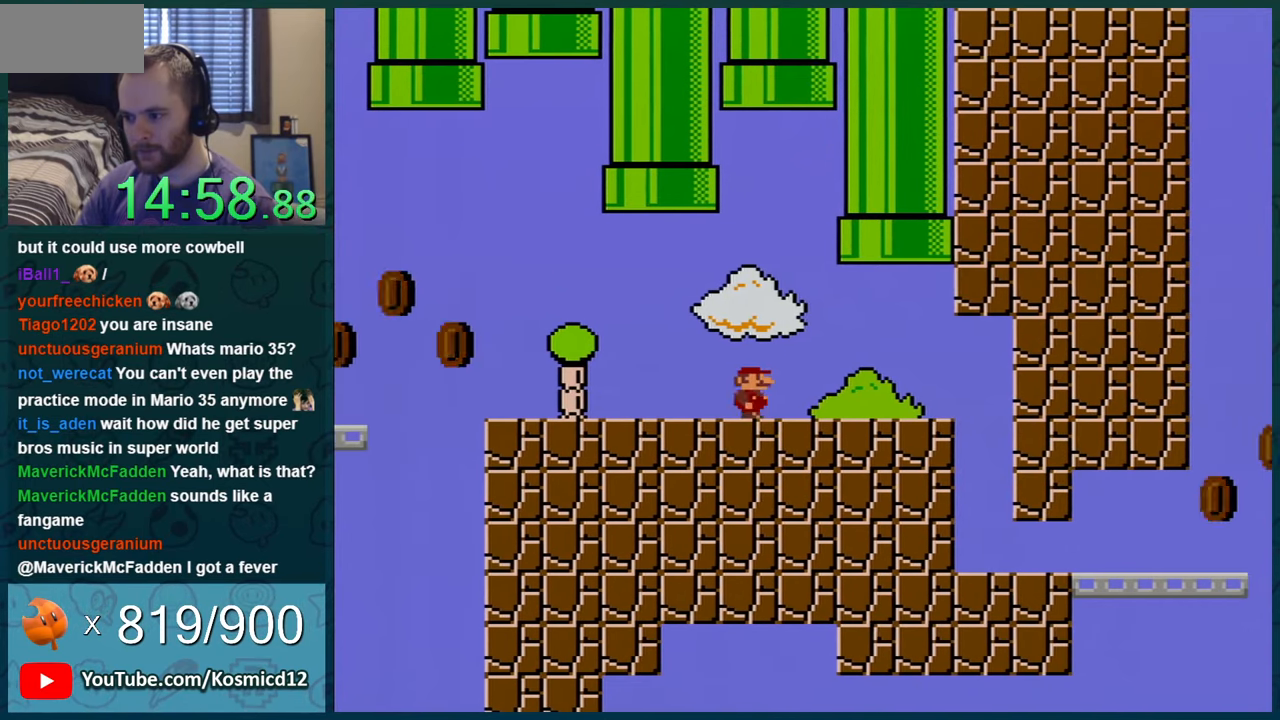
{"buttons": ["B", "Y", "DPAD_UP", "DPAD_LEFT"], "events": [[267, "DPAD_UP", "down"], [317, "DPAD_RIGHT", "up"], [351, "B", "down"], [384, "DPAD_LEFT", "down"]]}